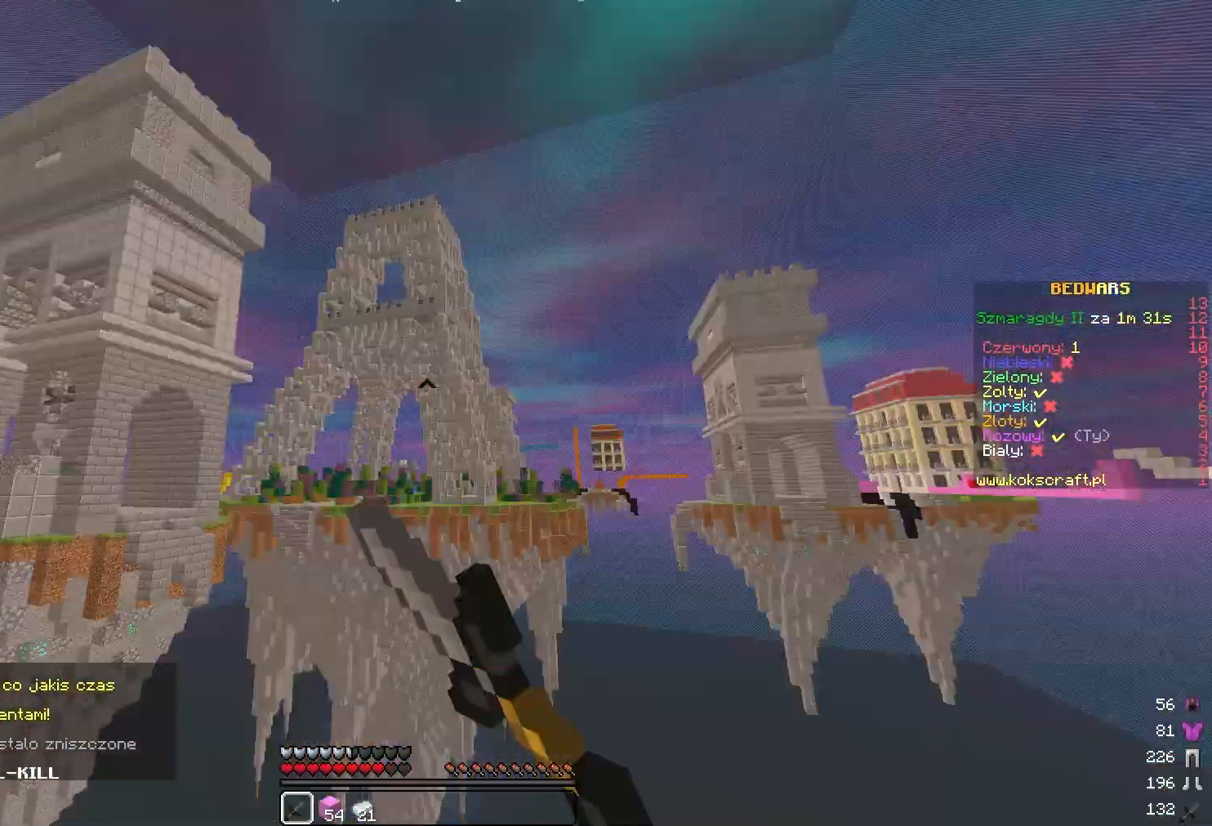
Gameplay with keyboard and mouse; each line is a JSON object with the keys and mouse buttons held at the frame after it. "events" lists presses ("down") and releases ("up") of "a", "d", "s", "w", "mouse_left" and "mouse_right" between this image and that frame as [ms after this image, input, new state], when the widget could be followed in between. "mouse_left", "mouse_right" = the "left", "right" buttons of the "mouse" list. No other keys are recorded. Fast repeated clicks can show as one long hold. Mouse movement is not recorded.
{"keys": ["w"], "mouse": [], "events": [[33, "a", "up"], [33, "mouse_left", "up"], [67, "w", "down"]]}
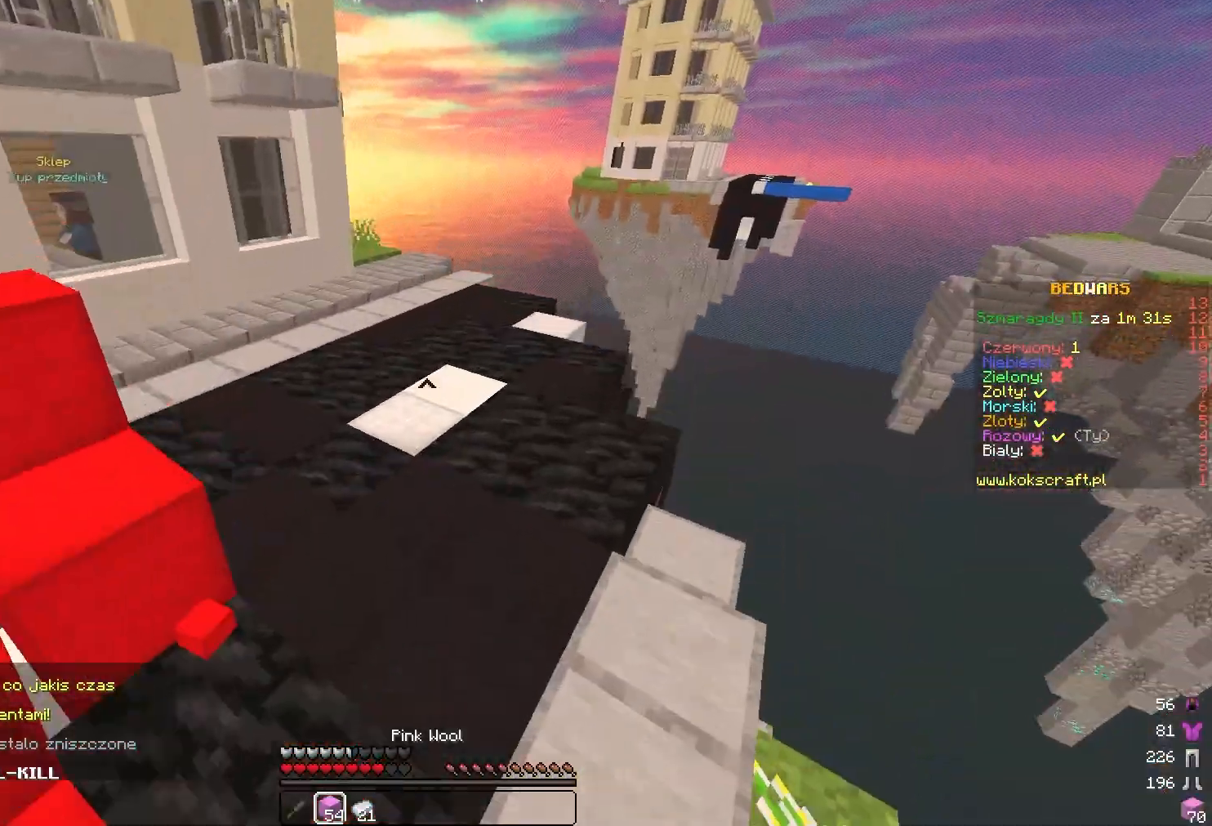
{"keys": ["w"], "mouse": [], "events": []}
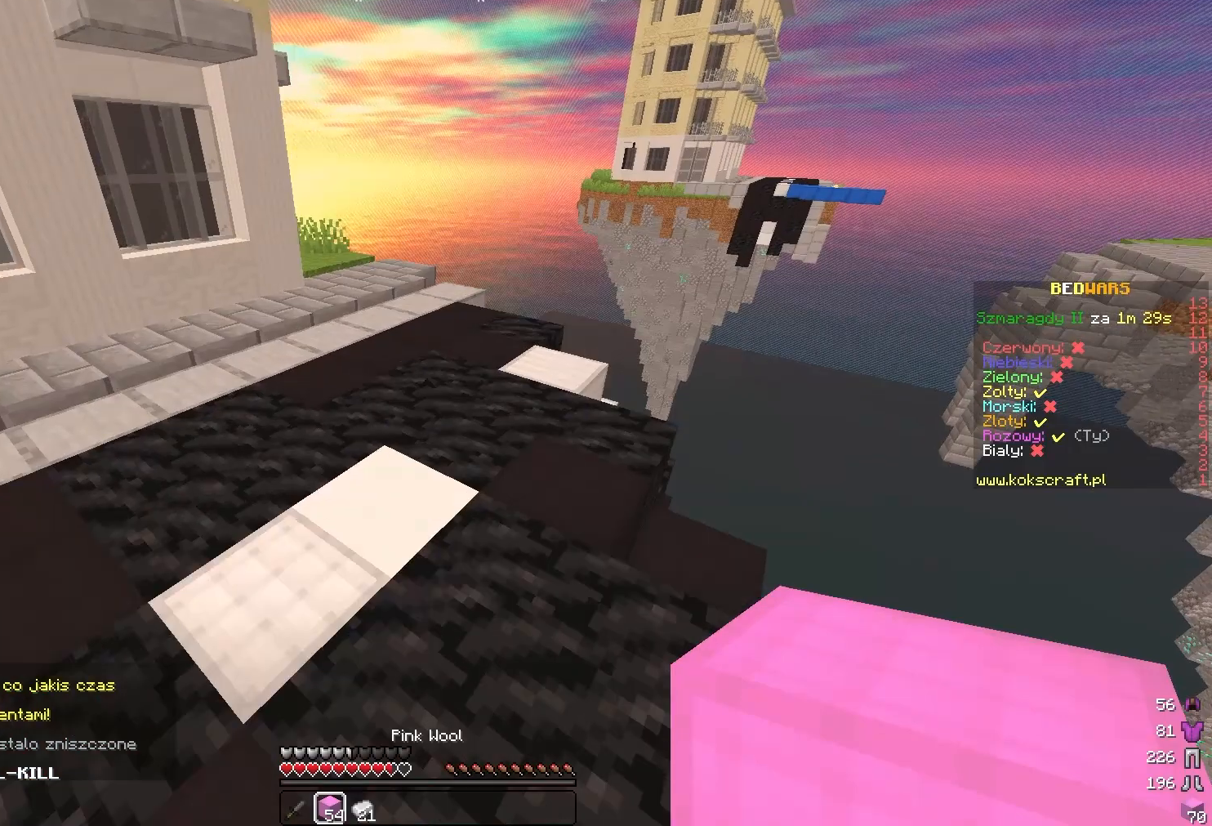
{"keys": ["w"], "mouse": [], "events": []}
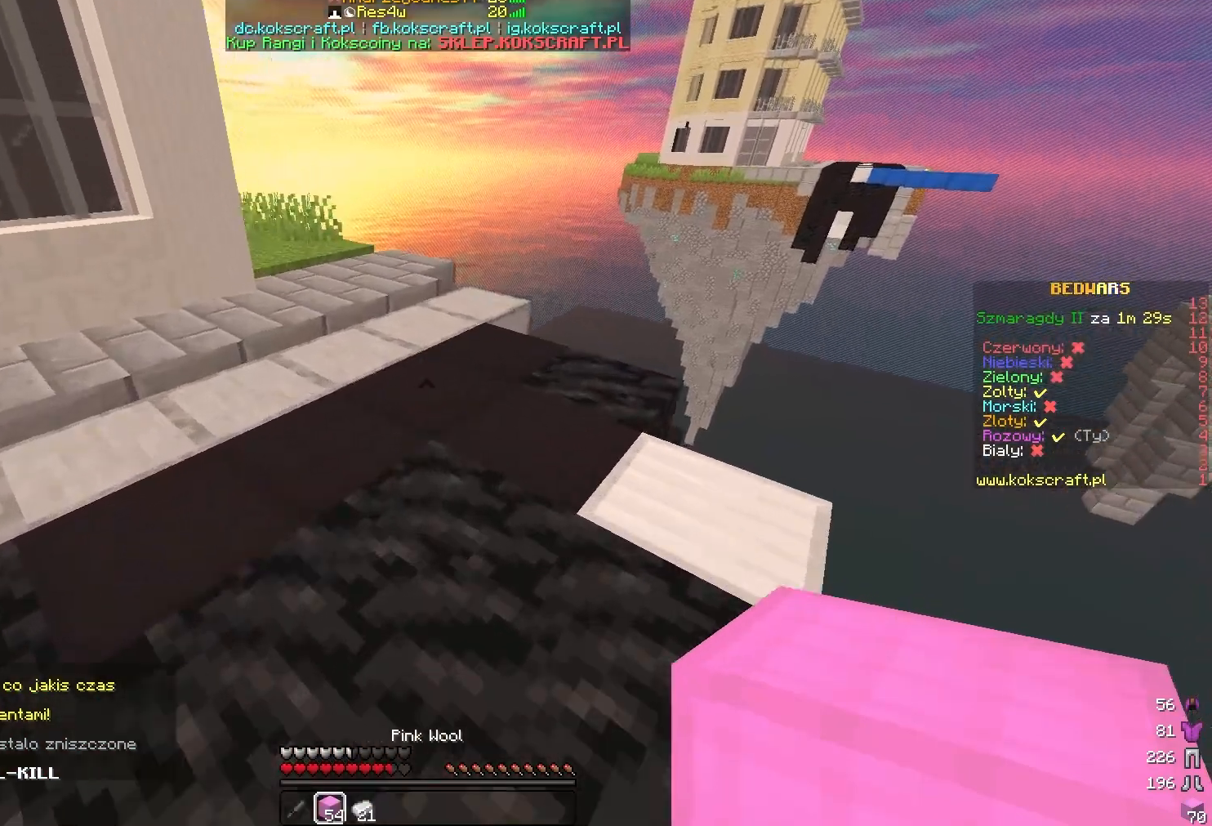
{"keys": ["w"], "mouse": [], "events": []}
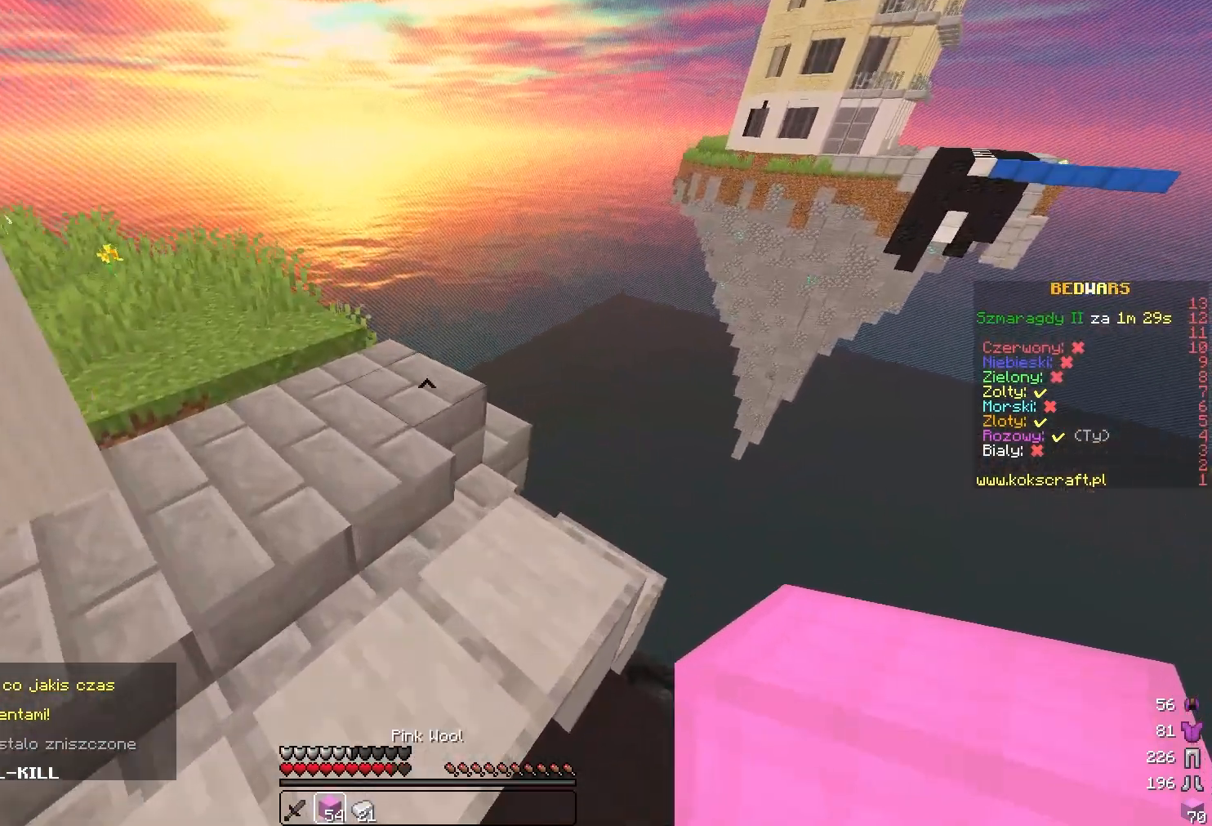
{"keys": ["a", "s"], "mouse": ["right"], "events": [[300, "w", "up"], [367, "mouse_right", "down"], [400, "a", "down"], [433, "s", "down"]]}
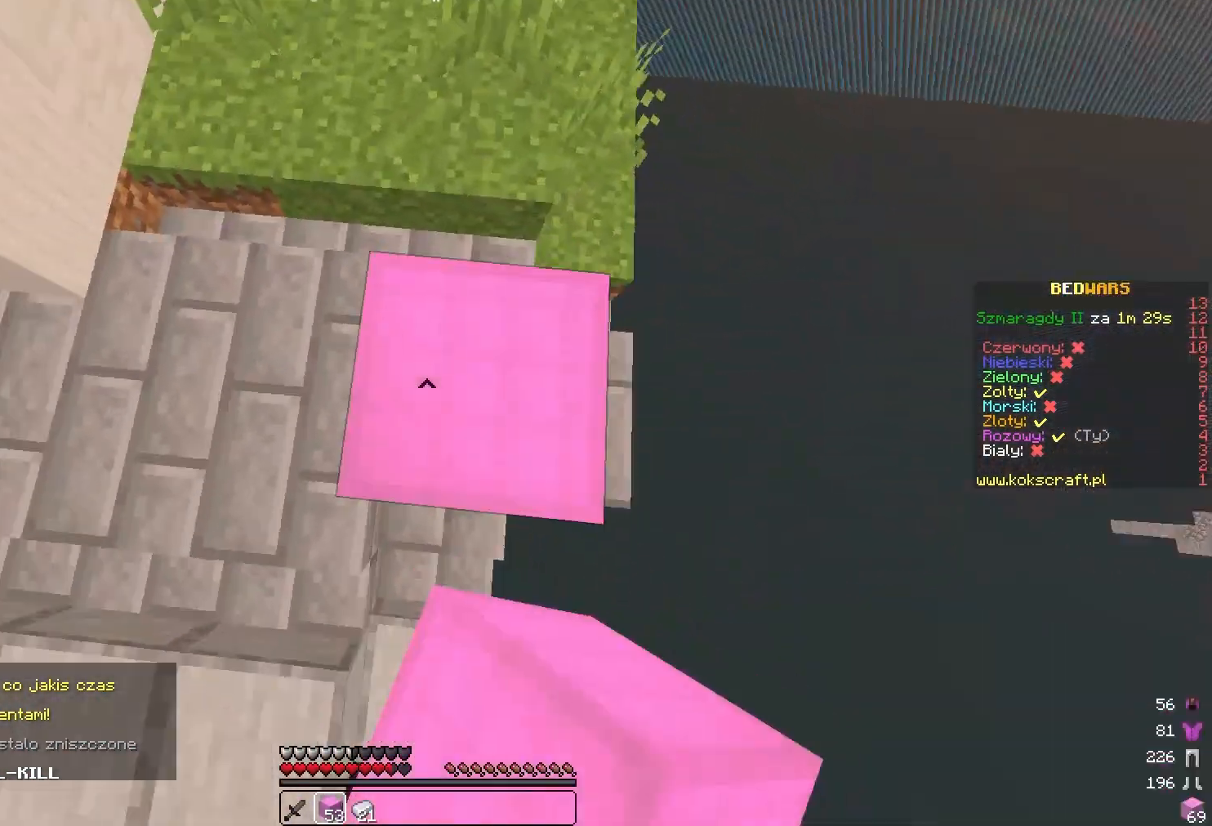
{"keys": ["d", "s"], "mouse": ["right"], "events": [[100, "mouse_right", "up"], [167, "a", "up"], [233, "d", "down"], [233, "mouse_right", "down"]]}
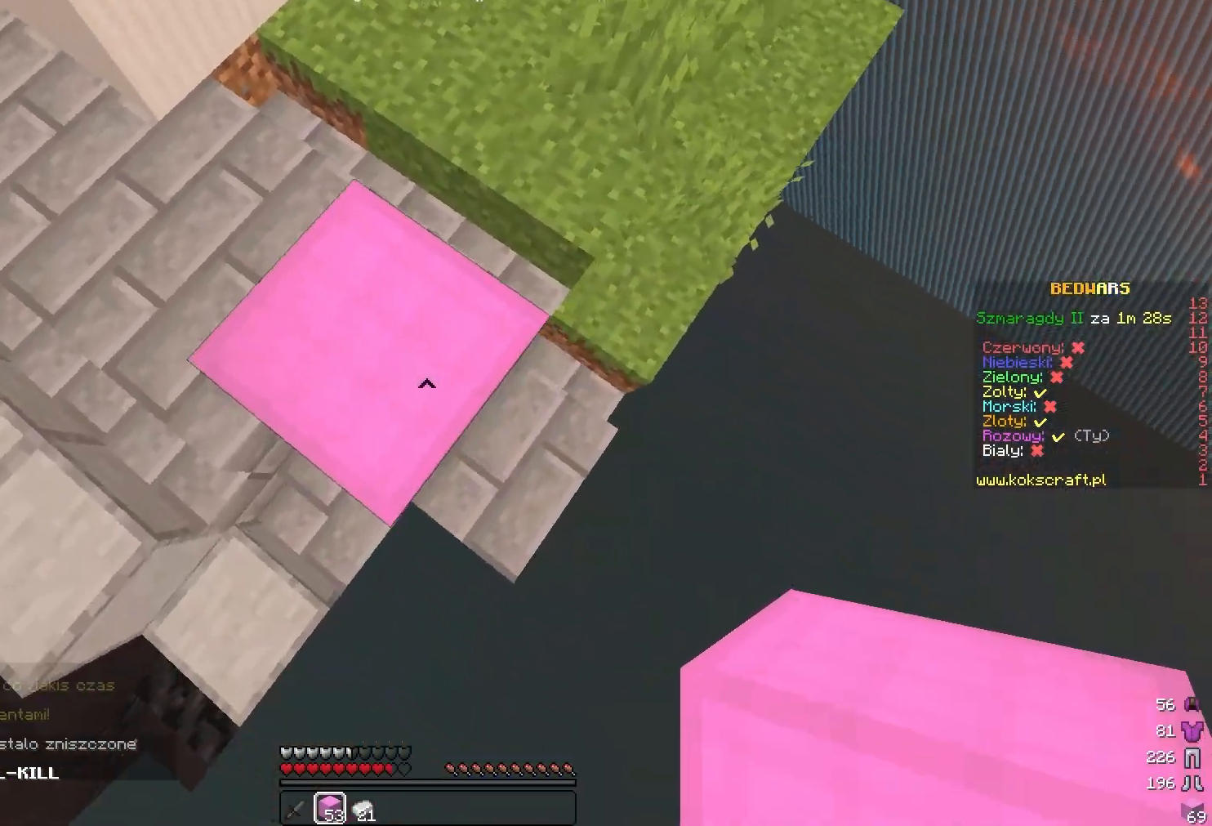
{"keys": ["d", "s"], "mouse": [], "events": [[67, "mouse_right", "up"], [233, "mouse_right", "down"], [400, "mouse_right", "up"]]}
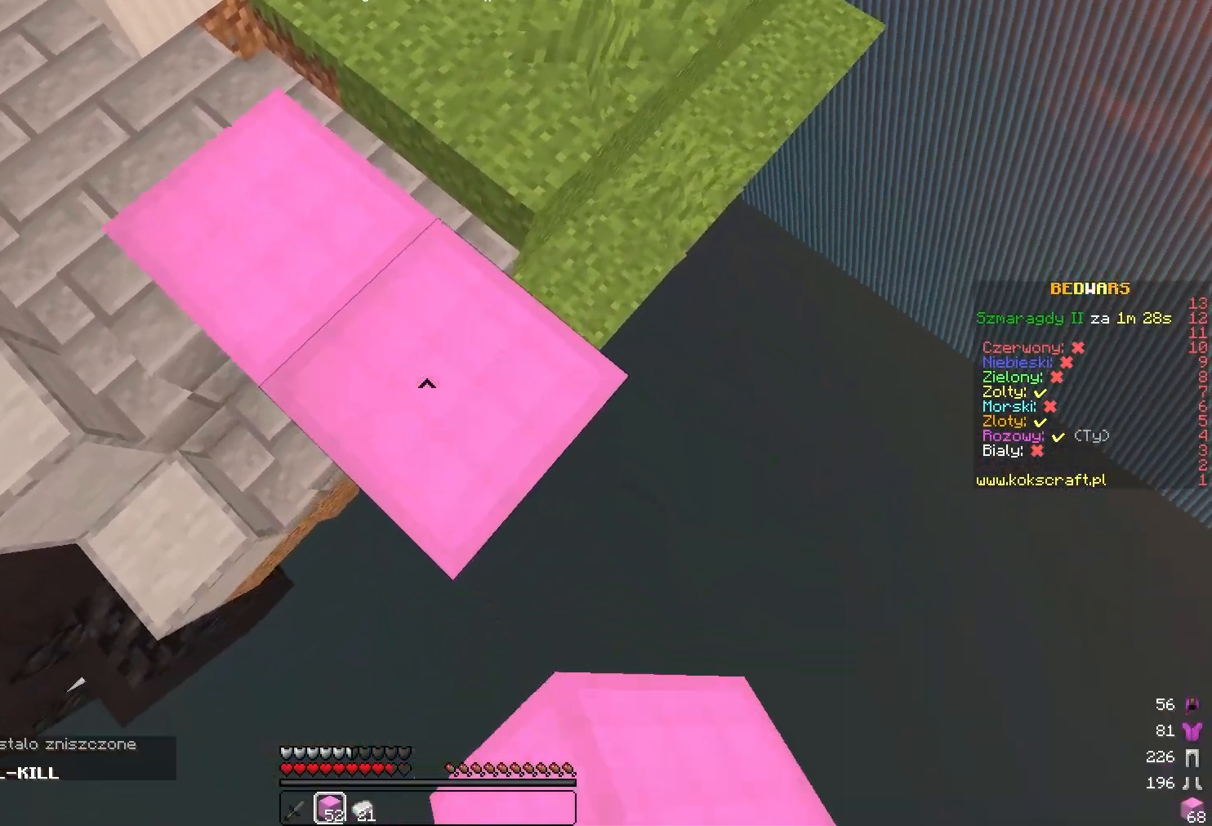
{"keys": ["d", "s"], "mouse": ["right"], "events": [[467, "mouse_right", "down"]]}
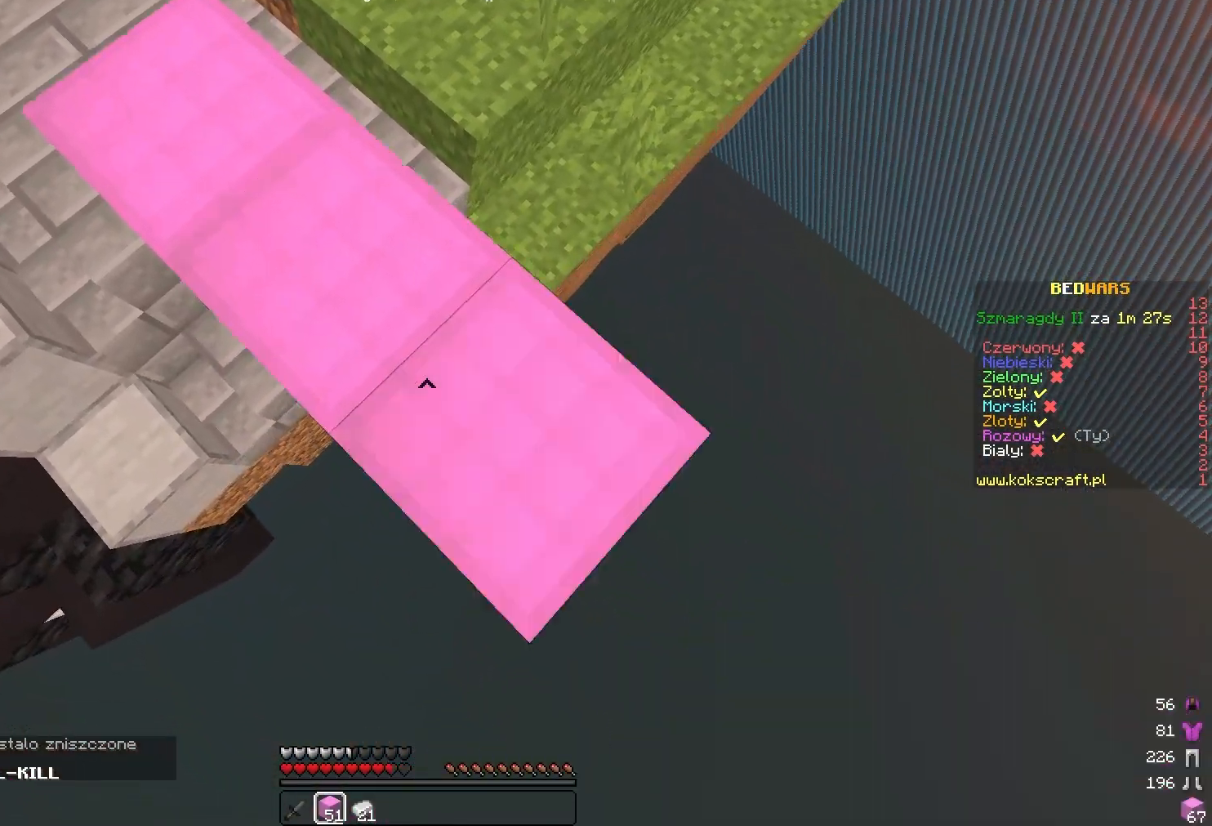
{"keys": ["d", "s"], "mouse": [], "events": [[67, "mouse_right", "up"]]}
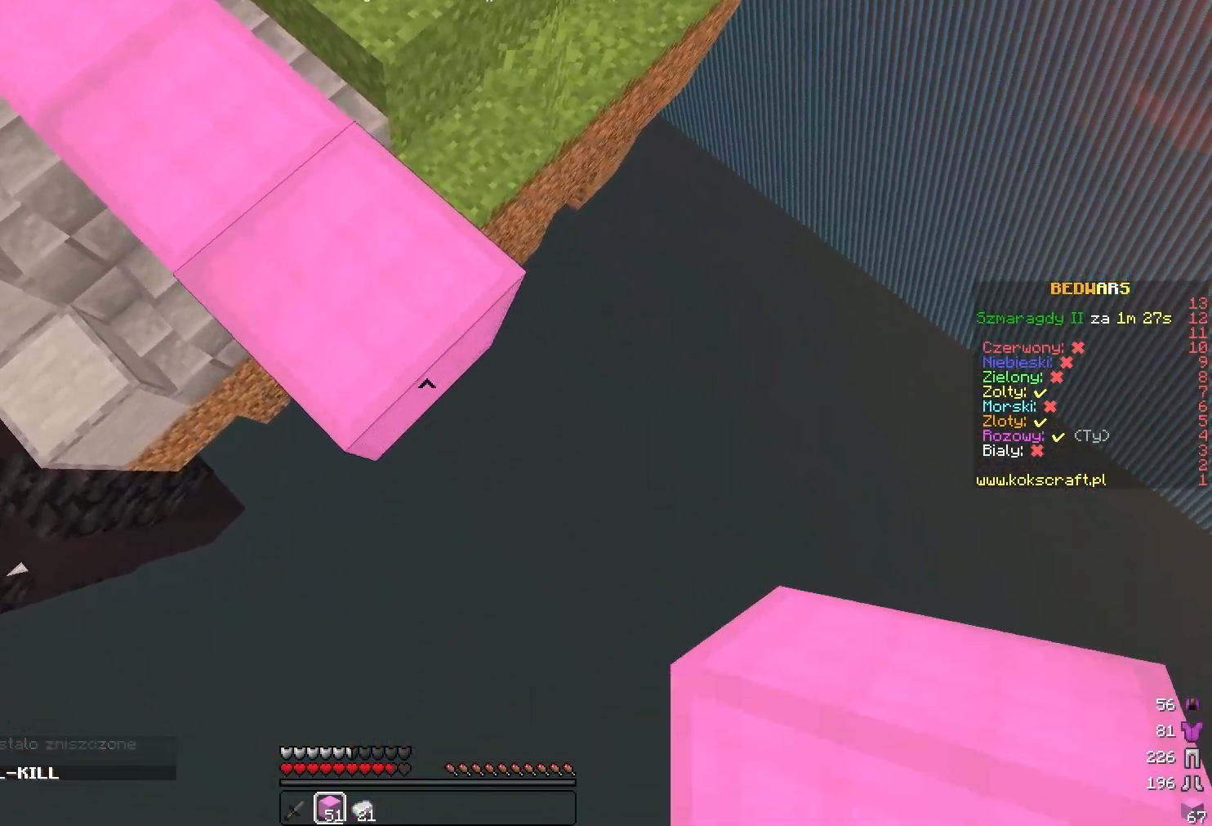
{"keys": ["d", "s"], "mouse": ["right"], "events": [[67, "mouse_right", "down"], [200, "mouse_right", "up"], [500, "mouse_right", "down"]]}
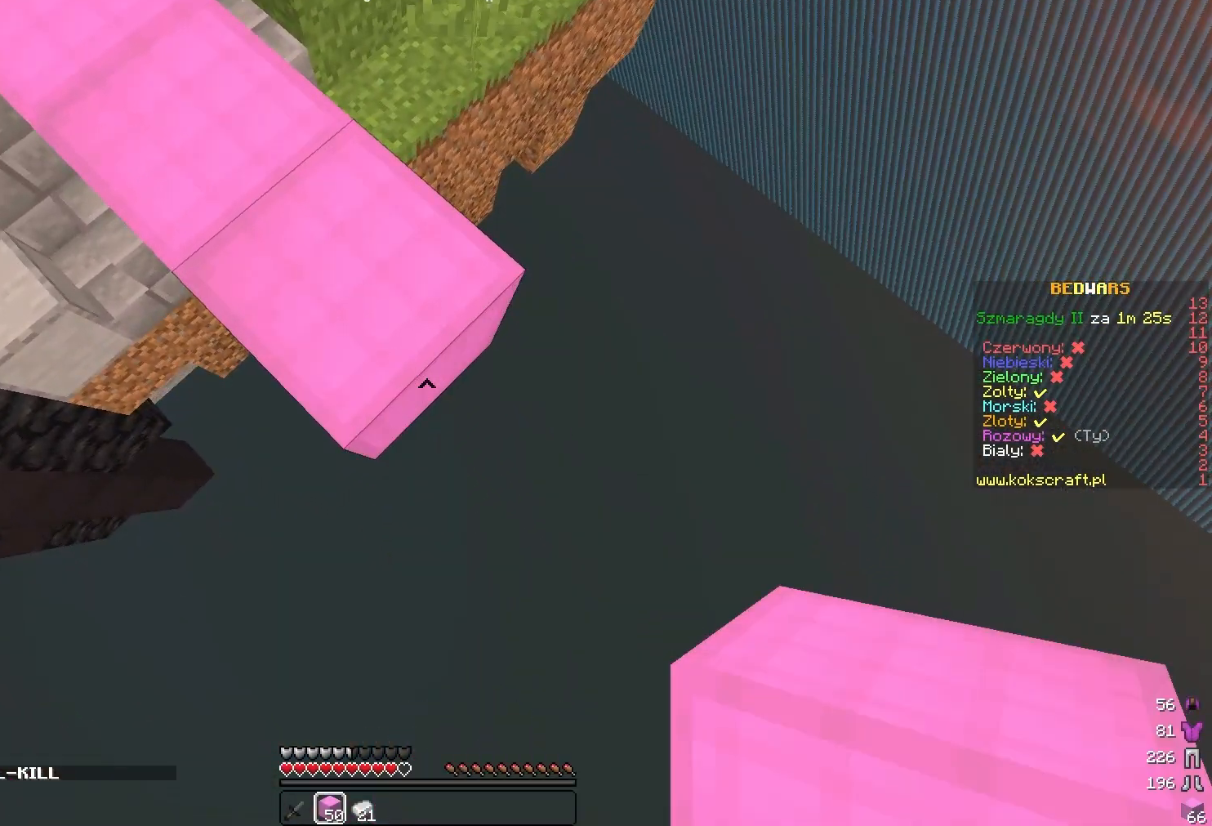
{"keys": ["d", "s"], "mouse": ["right"], "events": [[133, "mouse_right", "up"], [467, "mouse_right", "down"]]}
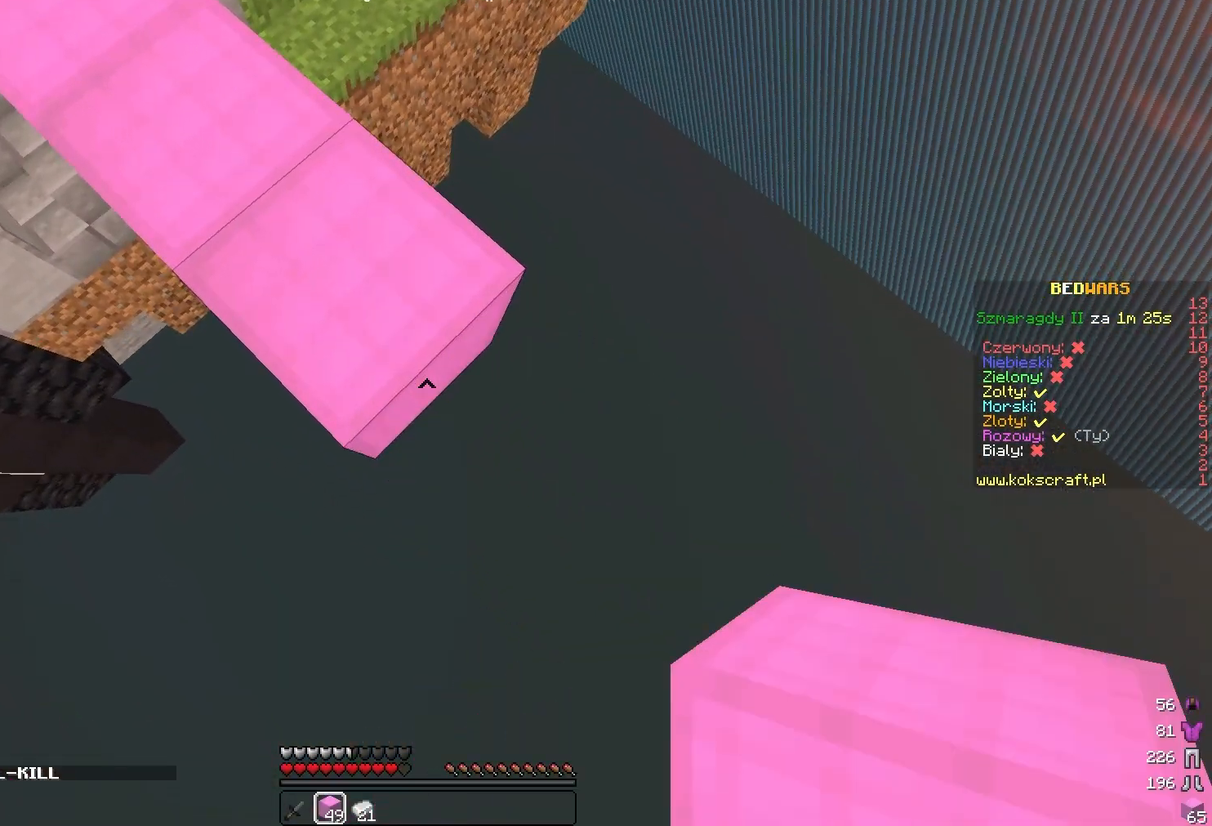
{"keys": ["d", "s"], "mouse": ["right"], "events": [[100, "mouse_right", "up"], [400, "mouse_right", "down"]]}
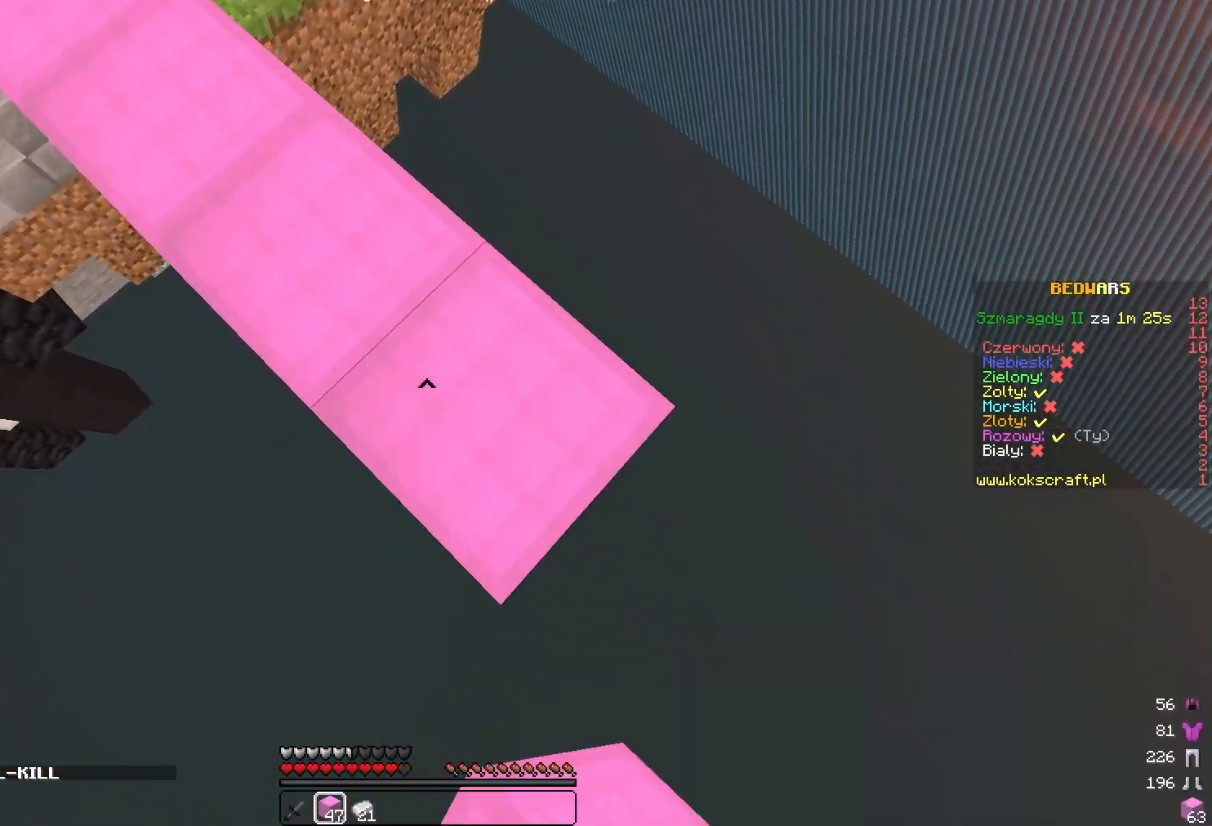
{"keys": ["d", "s"], "mouse": ["right"], "events": [[33, "mouse_right", "up"], [300, "mouse_right", "down"], [433, "mouse_right", "up"], [467, "mouse_right", "down"]]}
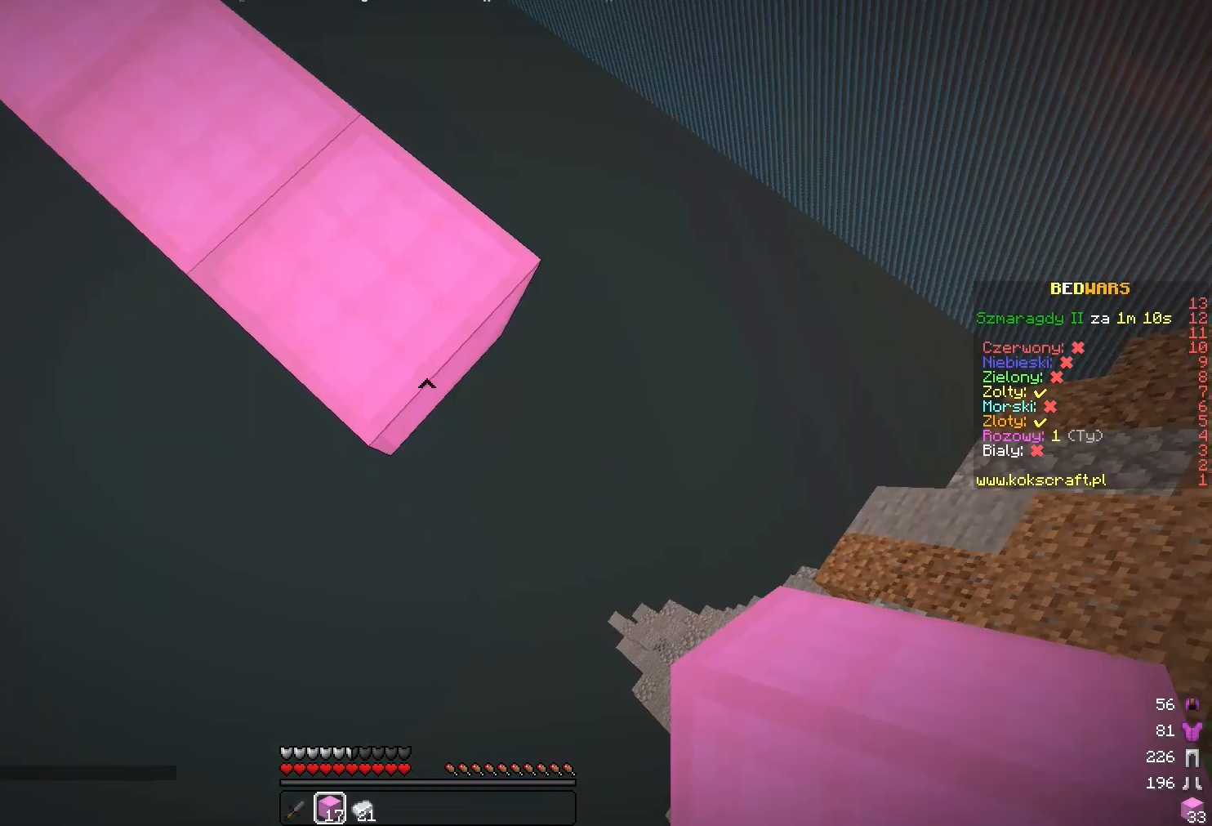
{"keys": ["d", "s"], "mouse": ["right"], "events": []}
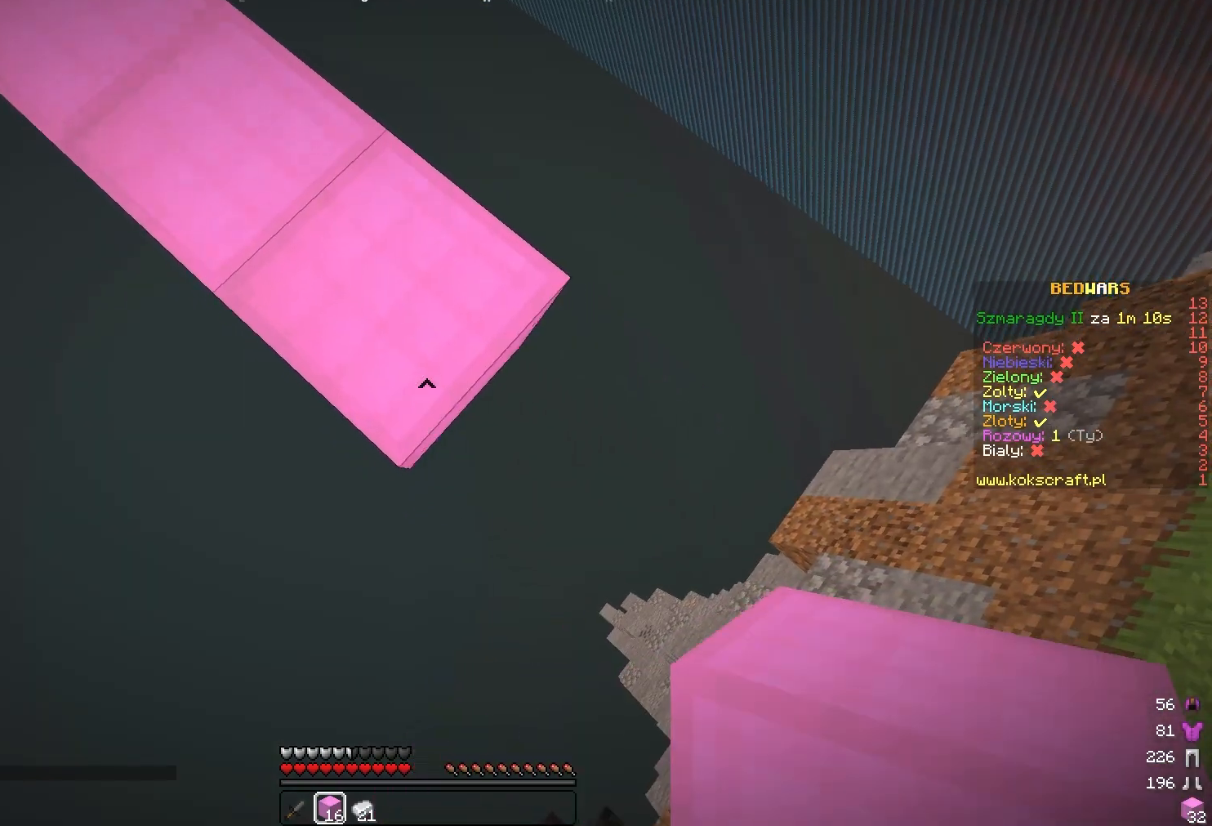
{"keys": ["d", "s"], "mouse": ["right"], "events": []}
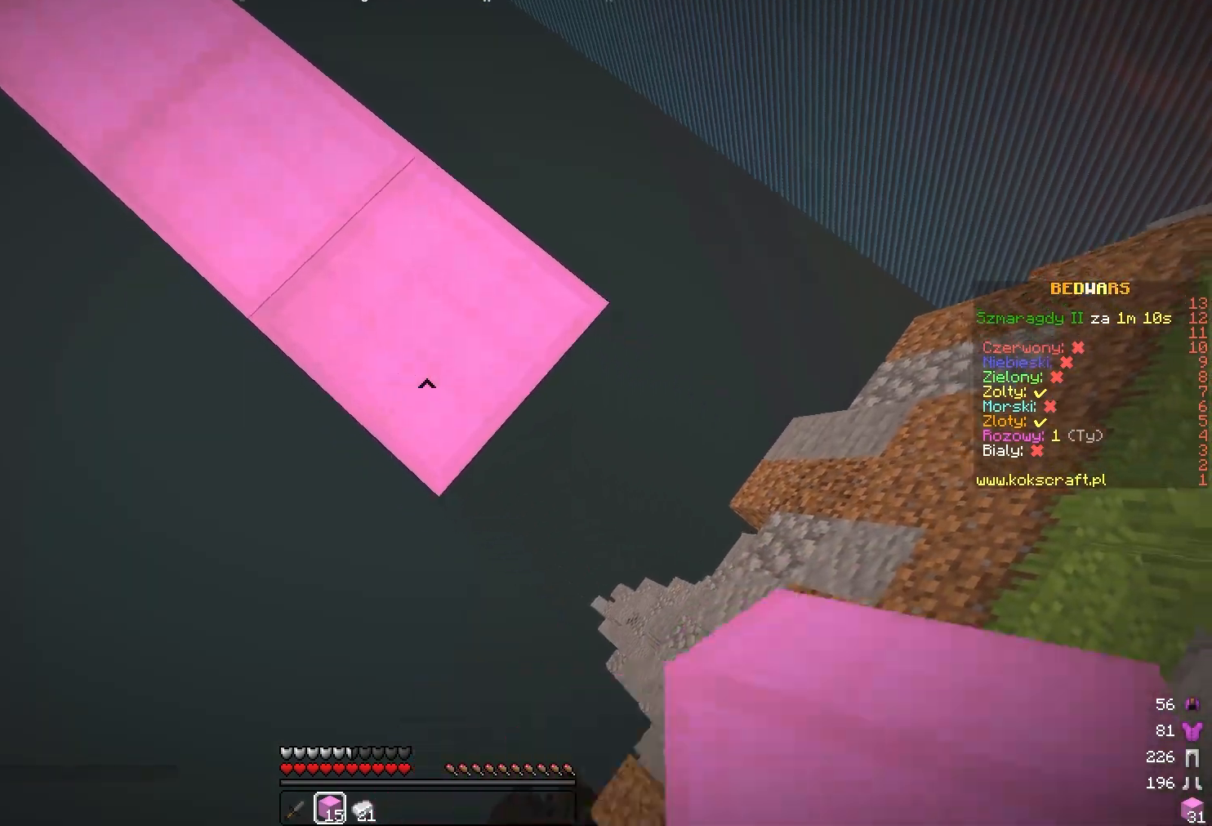
{"keys": ["d", "s"], "mouse": ["right"], "events": []}
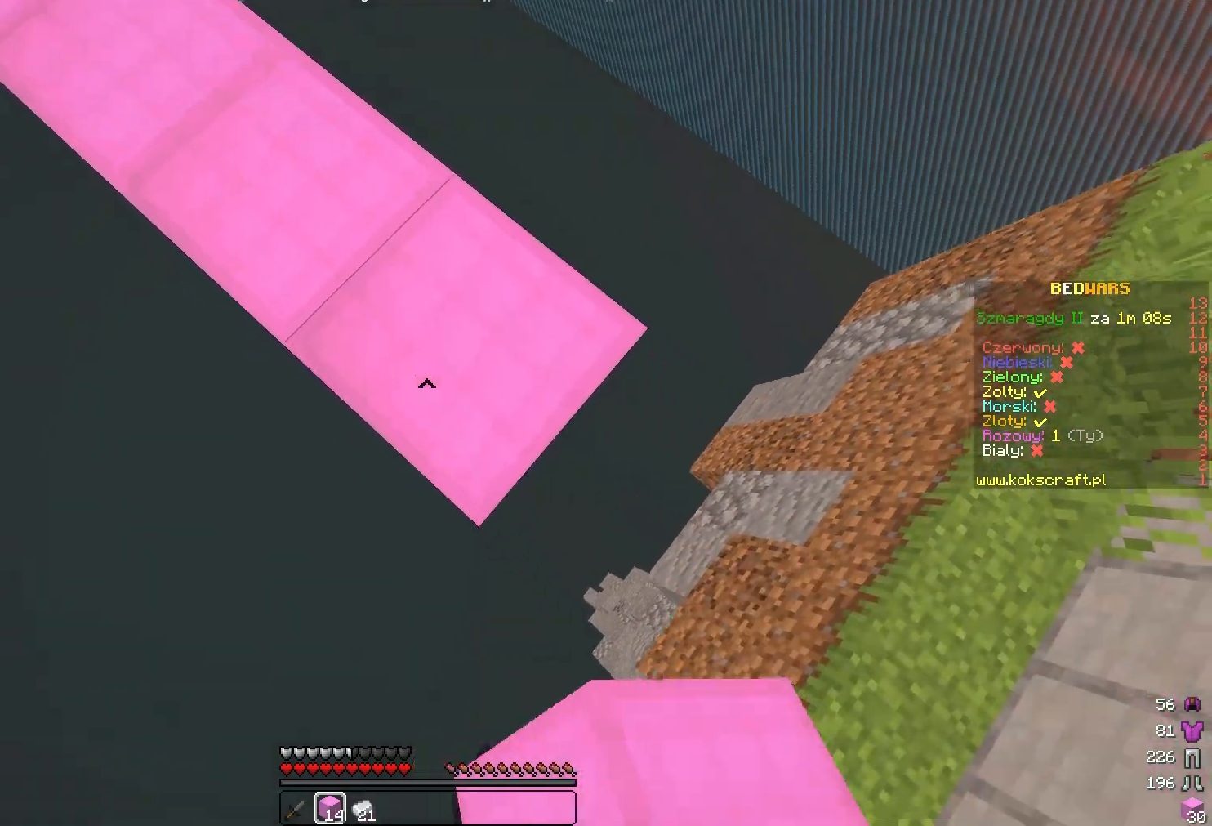
{"keys": ["a", "d", "s"], "mouse": [], "events": [[467, "a", "down"], [467, "mouse_right", "up"]]}
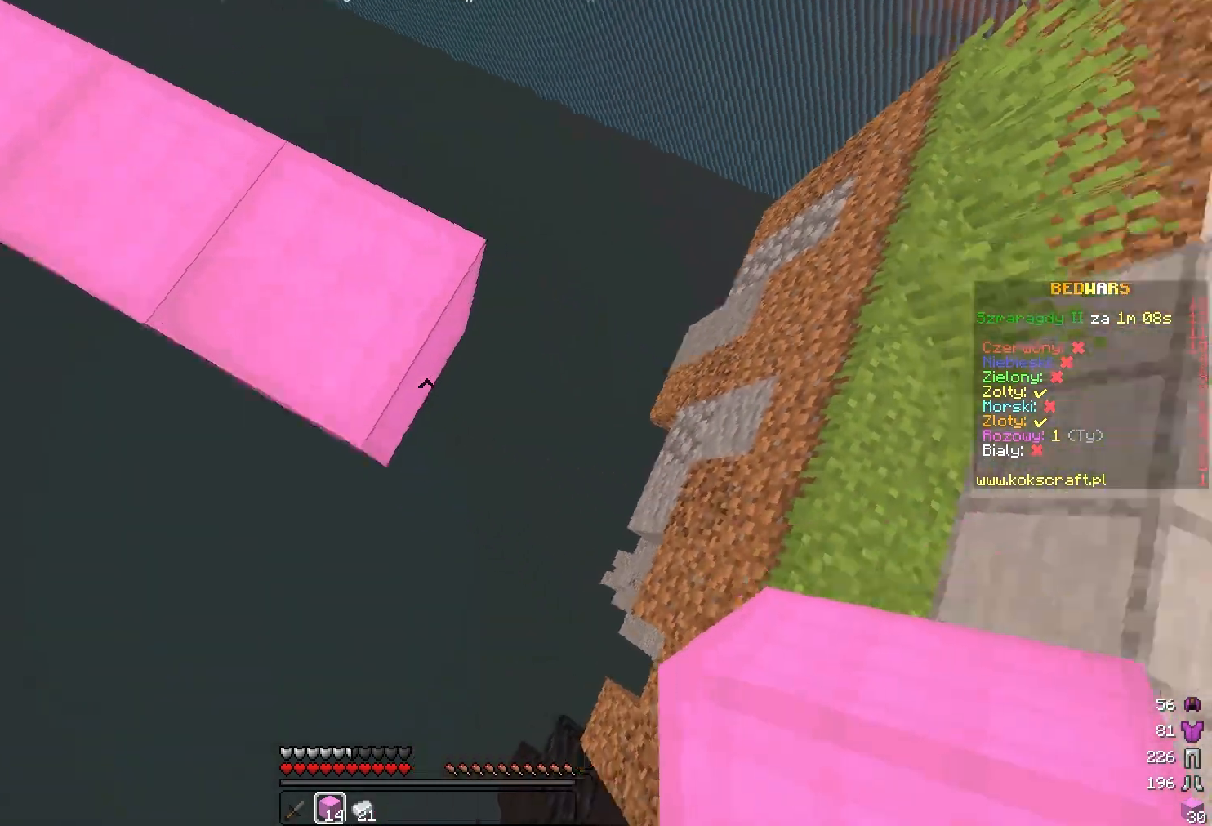
{"keys": ["d"], "mouse": ["right"], "events": [[83, "d", "up"], [267, "mouse_right", "down"], [333, "a", "up"], [400, "d", "down"], [433, "mouse_right", "up"], [500, "mouse_right", "down"], [500, "s", "up"]]}
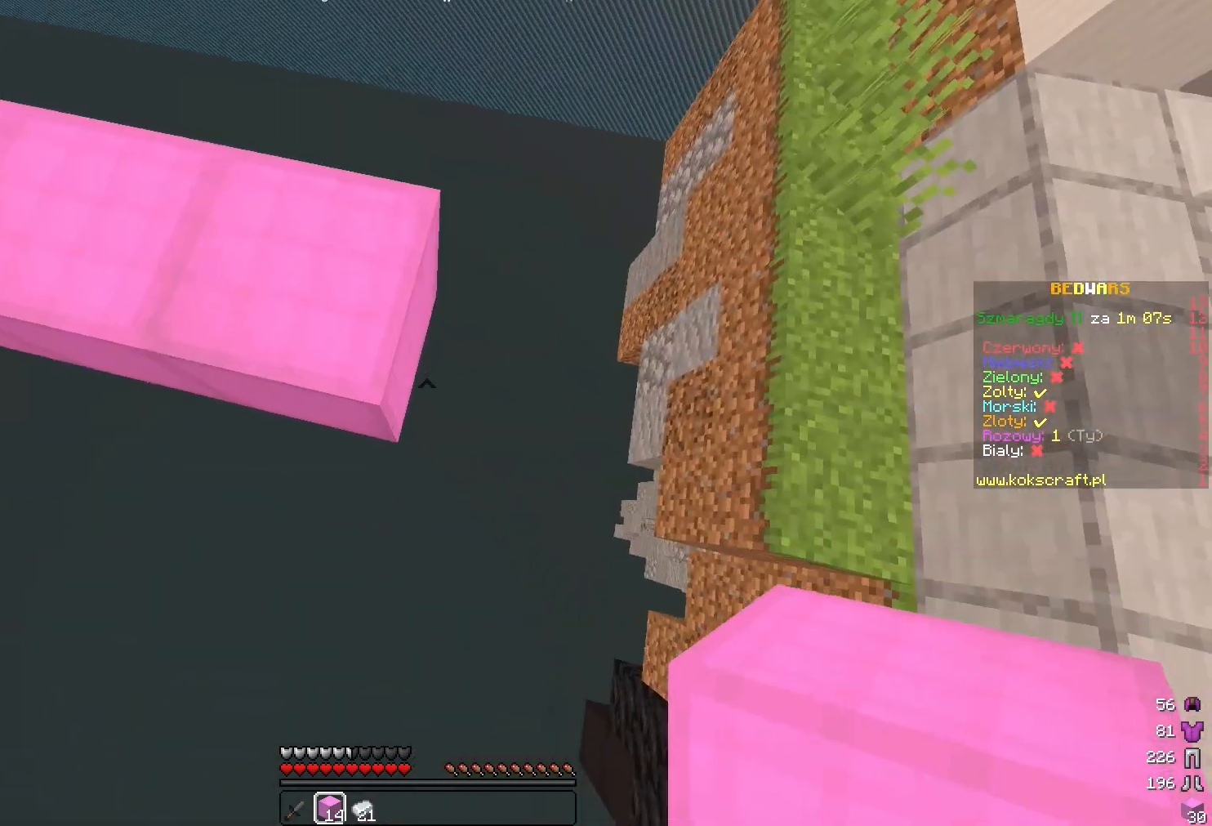
{"keys": ["a", "w"], "mouse": ["right"], "events": [[33, "d", "up"], [133, "mouse_right", "up"], [233, "mouse_right", "down"], [333, "w", "down"], [400, "mouse_right", "up"], [467, "a", "down"], [500, "mouse_right", "down"]]}
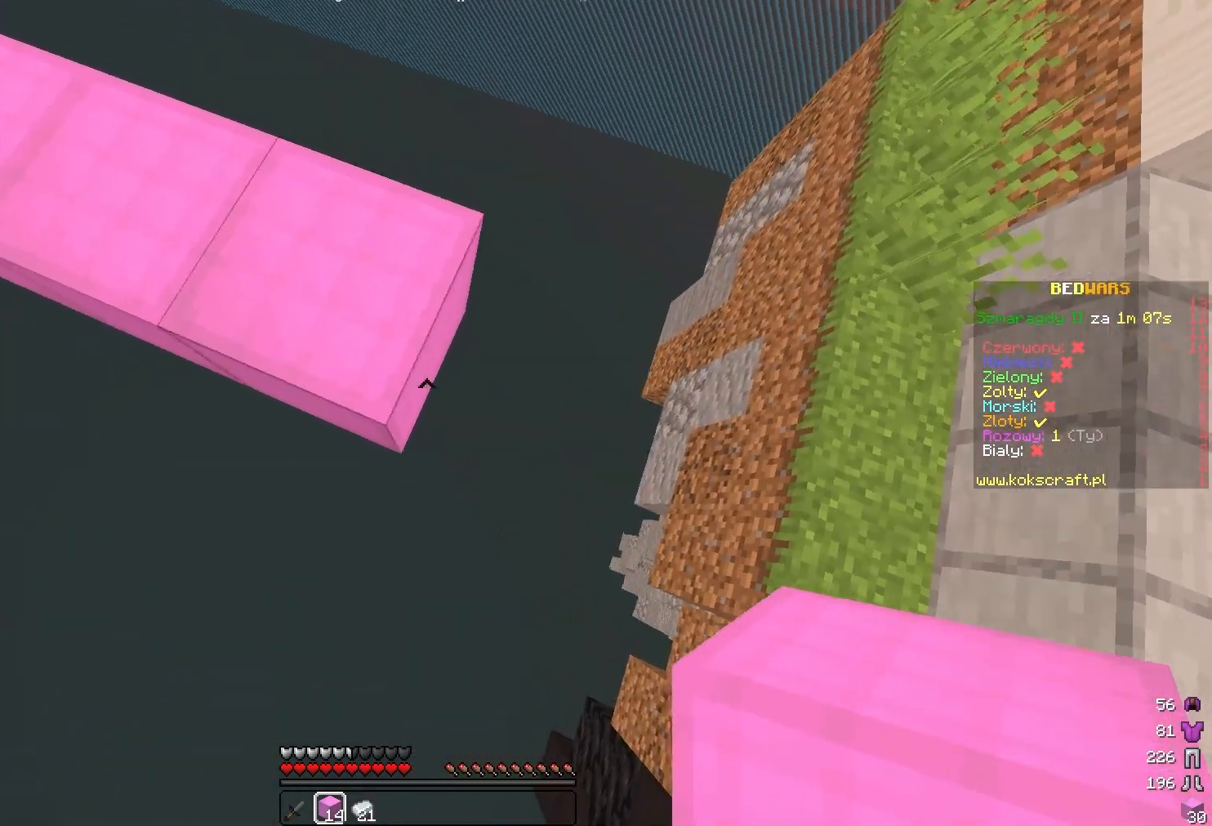
{"keys": ["w"], "mouse": [], "events": [[133, "mouse_right", "up"], [200, "w", "up"], [333, "w", "down"], [433, "a", "up"]]}
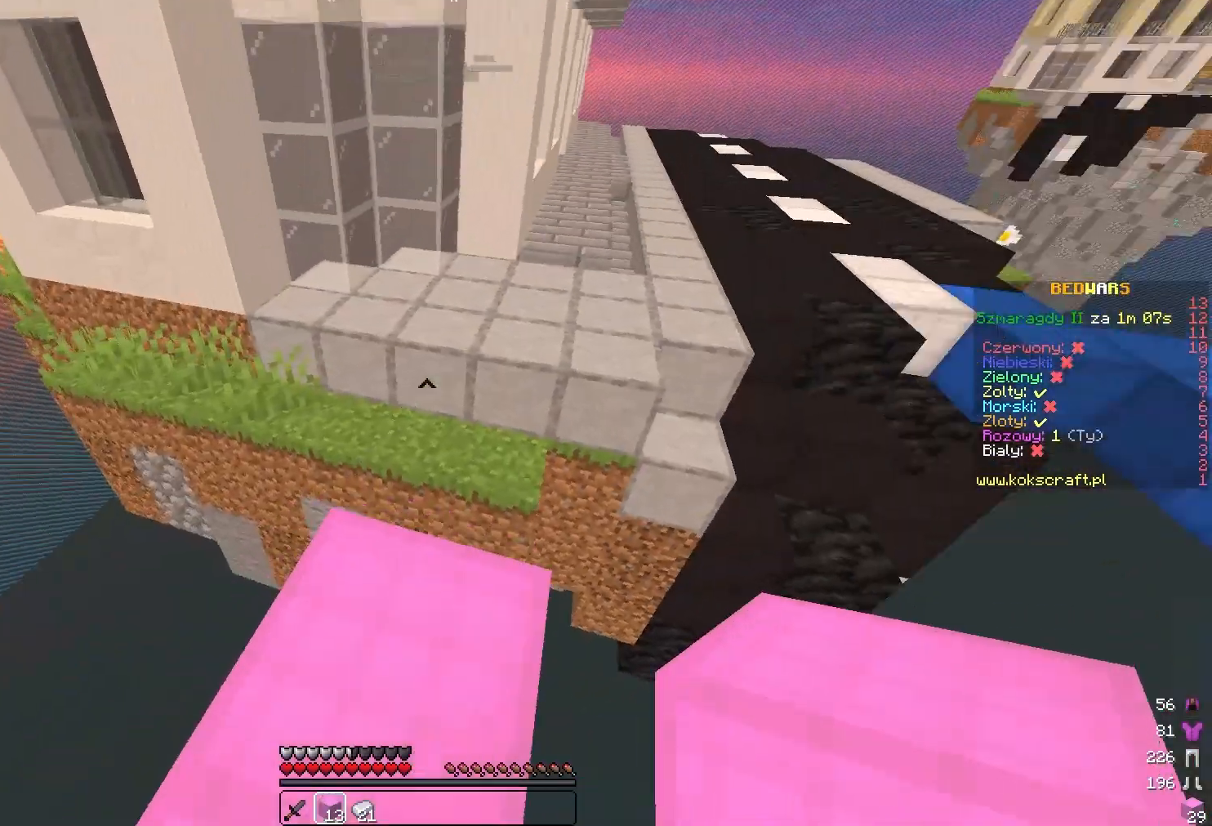
{"keys": ["d", "w"], "mouse": [], "events": [[333, "d", "down"]]}